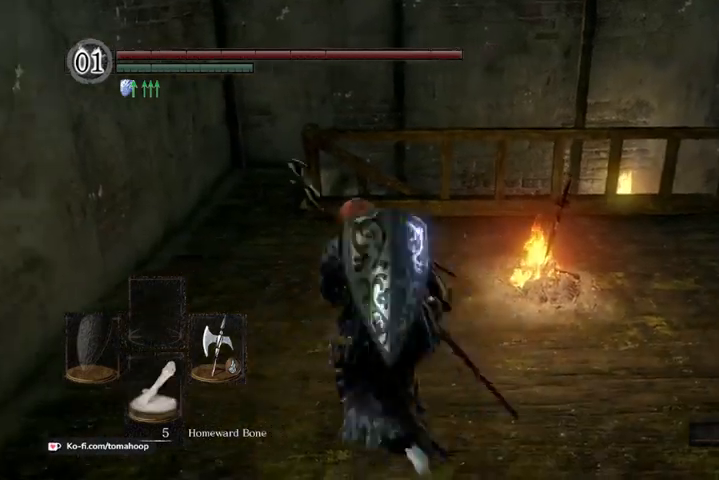
Gameplay with a controller (Xbox layout); each line is a JSON object with the inputs held at the frame after it. "events" lists button and stick changes between this image and that frame as [ms after this image, input, new state], when the widget could be followed in between.
{"buttons": [], "left_stick": "up", "right_stick": "center", "events": [[67, "right_stick", "down-right"], [100, "left_stick", "right"], [167, "right_stick", "center"], [233, "left_stick", "down-left"], [433, "left_stick", "up"]]}
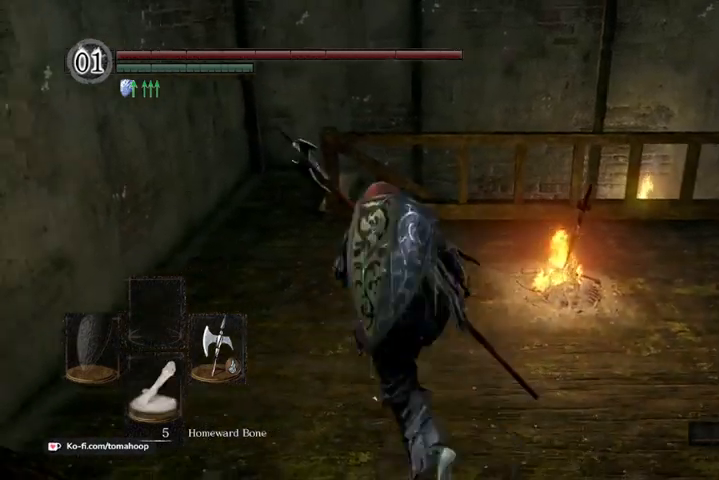
{"buttons": [], "left_stick": "up", "right_stick": "center", "events": [[67, "R1", "down"], [167, "right_stick", "up"], [200, "R1", "up"], [433, "right_stick", "center"]]}
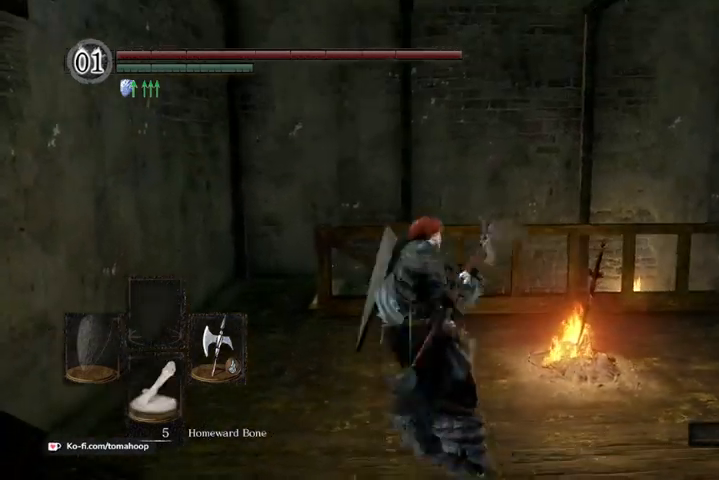
{"buttons": [], "left_stick": "up", "right_stick": "center", "events": []}
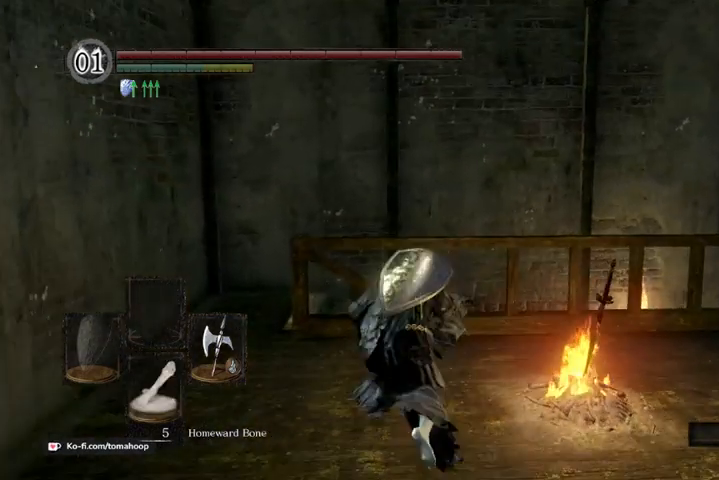
{"buttons": [], "left_stick": "right", "right_stick": "center", "events": [[333, "left_stick", "right"], [367, "R1", "down"], [500, "R1", "up"]]}
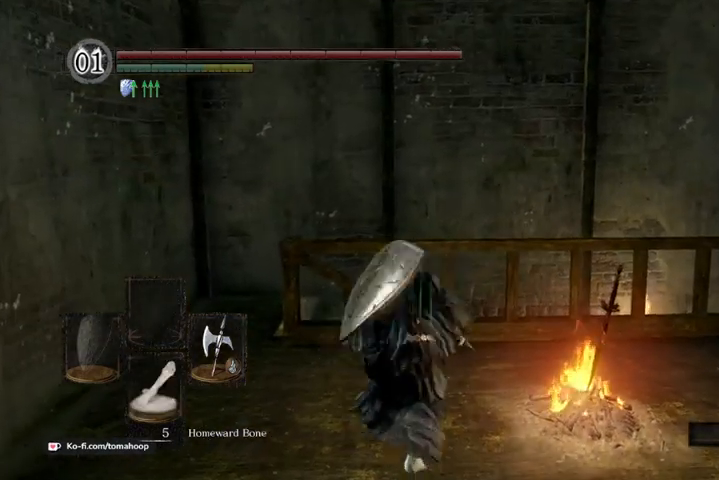
{"buttons": [], "left_stick": "right", "right_stick": "right", "events": [[133, "R1", "down"], [200, "R1", "up"], [267, "R1", "down"], [300, "R2", "down"], [300, "right_stick", "right"], [400, "R1", "up"], [400, "R2", "up"]]}
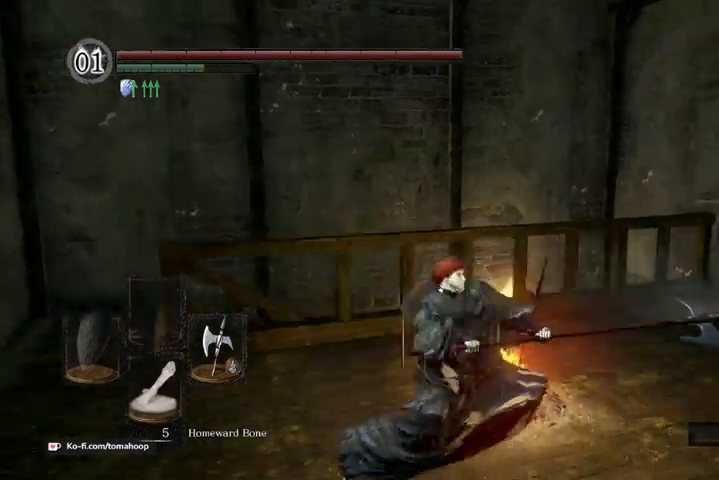
{"buttons": [], "left_stick": "right", "right_stick": "center", "events": [[133, "right_stick", "center"]]}
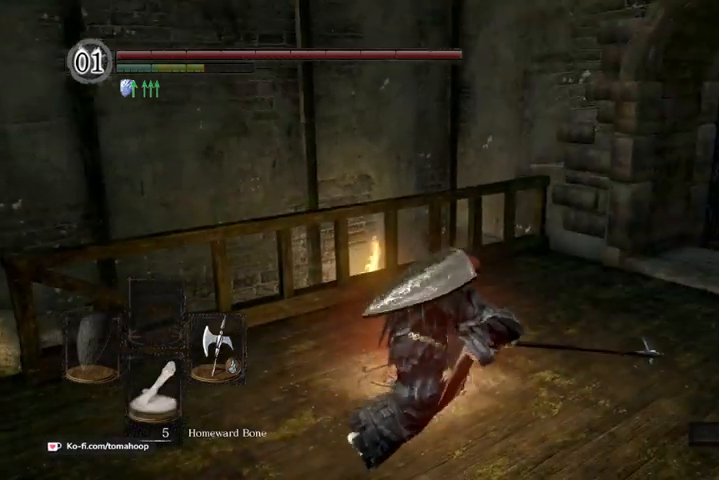
{"buttons": [], "left_stick": "right", "right_stick": "center", "events": [[33, "R1", "down"], [133, "R1", "up"], [233, "R1", "down"], [333, "R1", "up"]]}
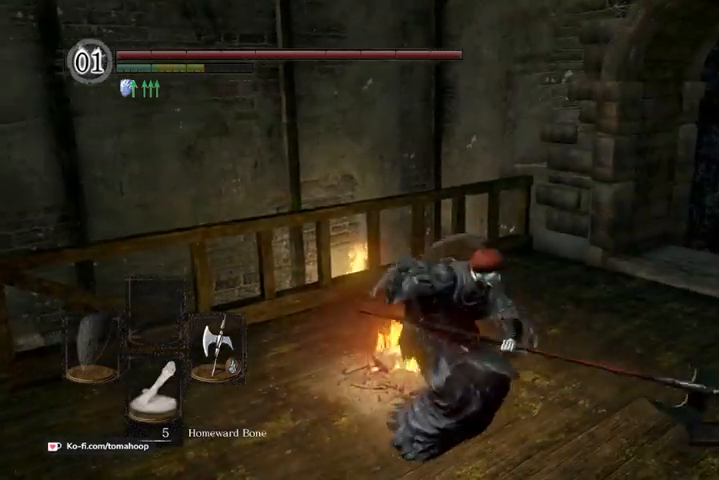
{"buttons": [], "left_stick": "right", "right_stick": "center", "events": []}
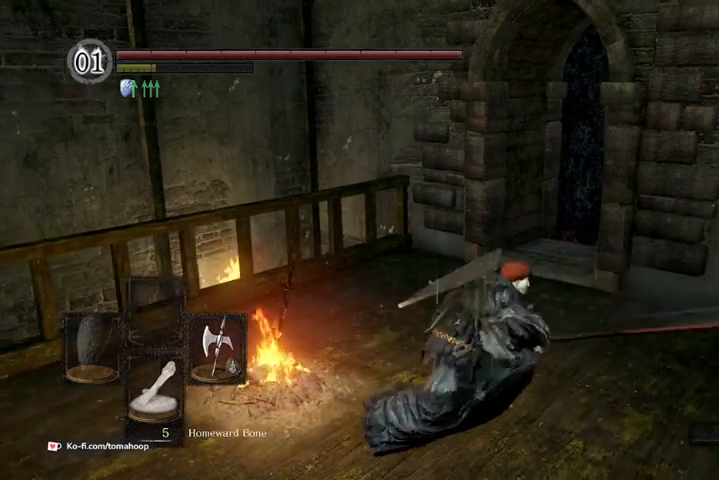
{"buttons": [], "left_stick": "right", "right_stick": "center", "events": []}
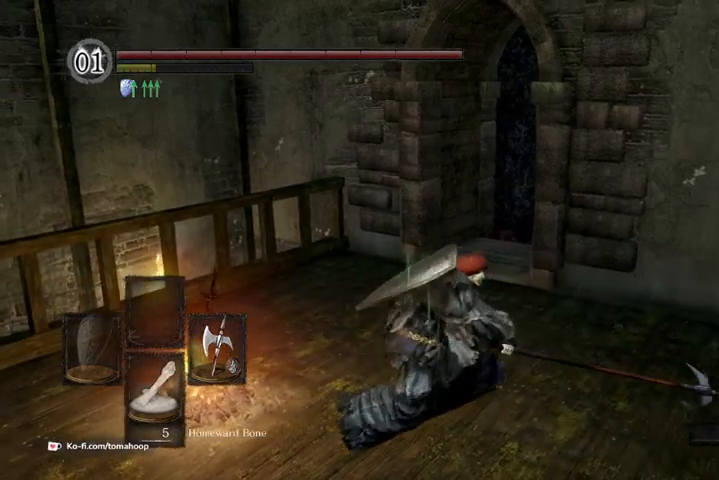
{"buttons": [], "left_stick": "center", "right_stick": "center", "events": [[200, "left_stick", "center"]]}
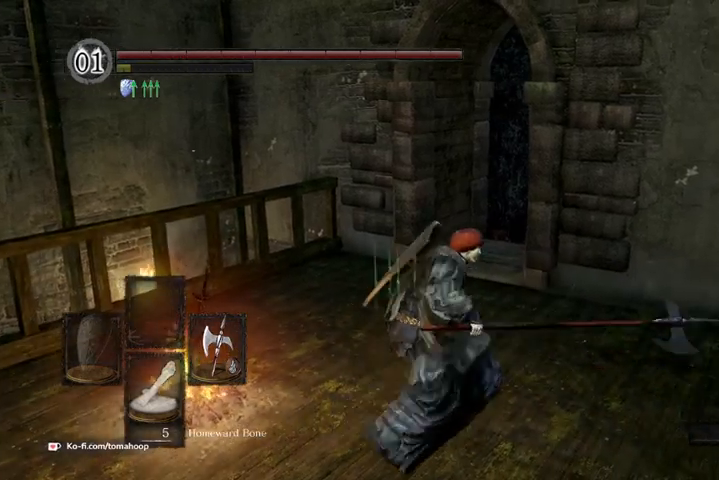
{"buttons": [], "left_stick": "center", "right_stick": "center", "events": []}
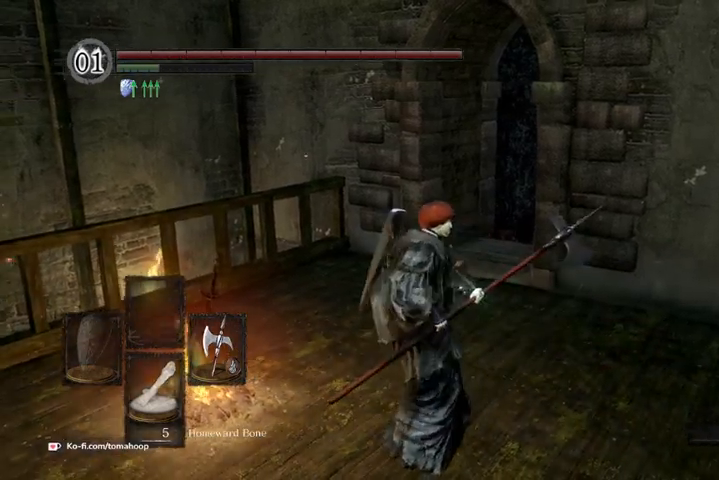
{"buttons": [], "left_stick": "down-left", "right_stick": "center", "events": [[67, "right_stick", "right"], [100, "left_stick", "down"], [433, "left_stick", "down-left"], [433, "right_stick", "center"]]}
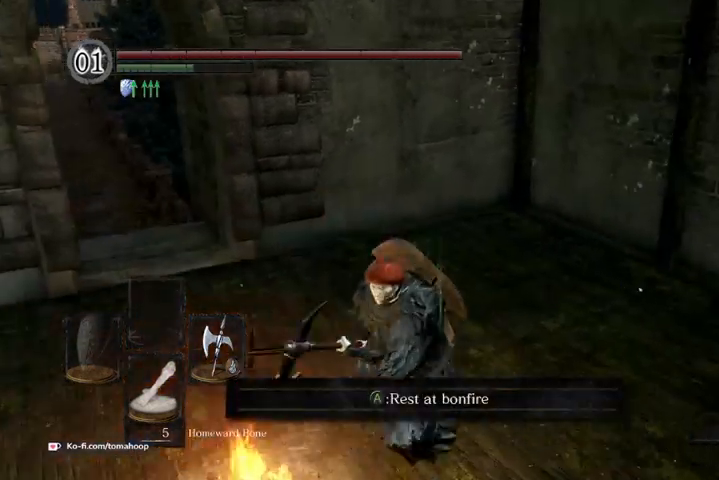
{"buttons": [], "left_stick": "right", "right_stick": "right", "events": [[200, "right_stick", "right"], [233, "left_stick", "up-left"], [333, "left_stick", "up-right"], [367, "right_stick", "center"], [400, "left_stick", "right"], [433, "right_stick", "right"]]}
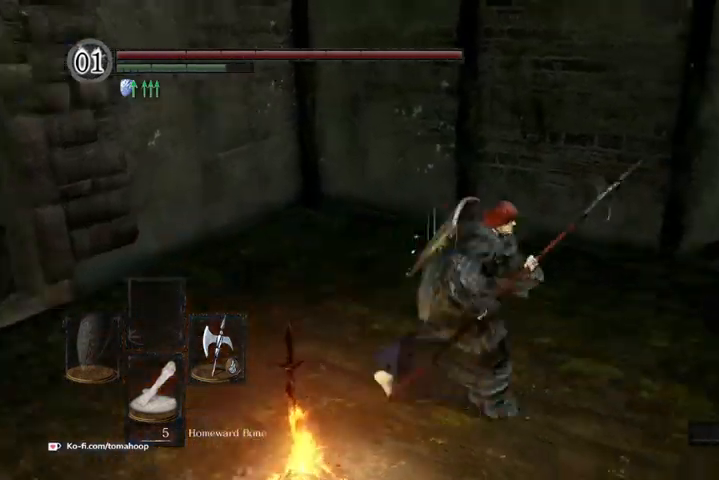
{"buttons": [], "left_stick": "center", "right_stick": "right", "events": [[167, "left_stick", "center"]]}
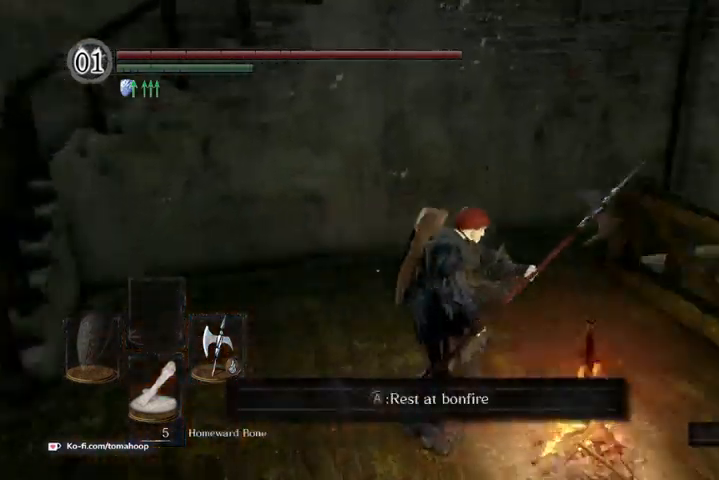
{"buttons": ["START"], "left_stick": "center", "right_stick": "center", "events": [[267, "right_stick", "center"], [467, "START", "down"]]}
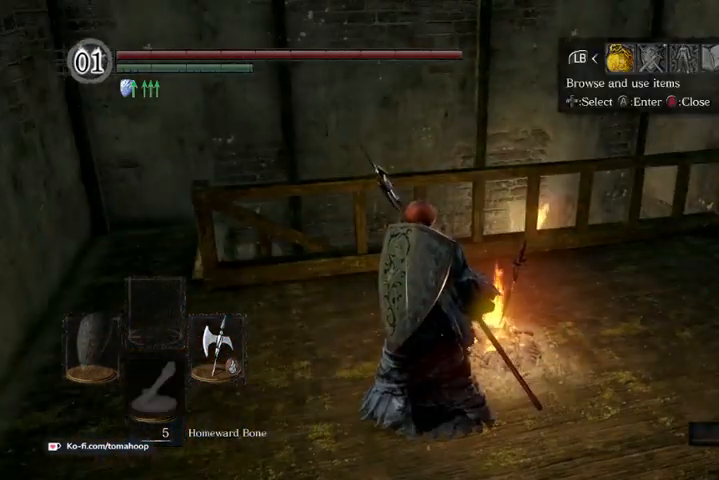
{"buttons": [], "left_stick": "center", "right_stick": "center", "events": [[100, "START", "up"], [267, "DPAD_RIGHT", "down"], [333, "A", "down"], [367, "DPAD_RIGHT", "up"], [400, "A", "up"]]}
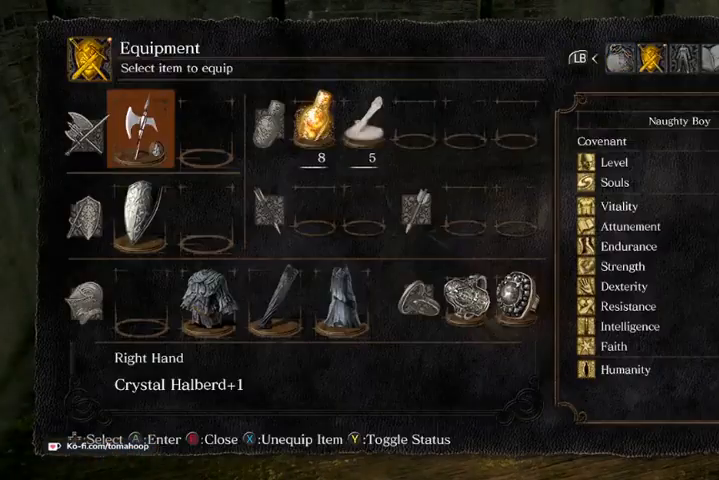
{"buttons": [], "left_stick": "right", "right_stick": "center", "events": [[367, "left_stick", "right"]]}
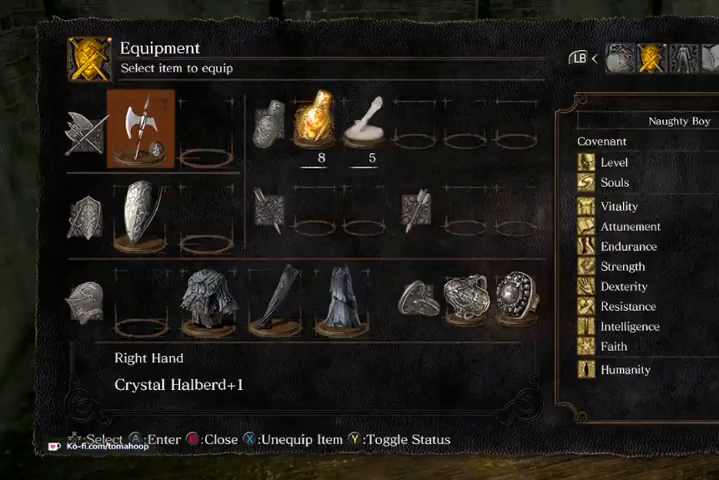
{"buttons": ["A"], "left_stick": "left", "right_stick": "center", "events": [[100, "B", "down"], [100, "left_stick", "up-right"], [200, "B", "up"], [267, "left_stick", "up-left"], [433, "left_stick", "left"], [500, "A", "down"]]}
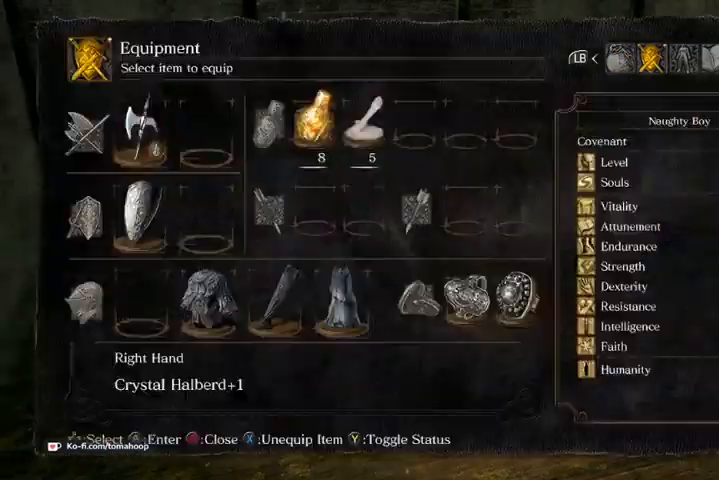
{"buttons": ["B"], "left_stick": "up", "right_stick": "center", "events": [[67, "A", "up"], [167, "left_stick", "up-left"], [267, "left_stick", "up"], [367, "B", "down"], [433, "B", "up"], [500, "B", "down"]]}
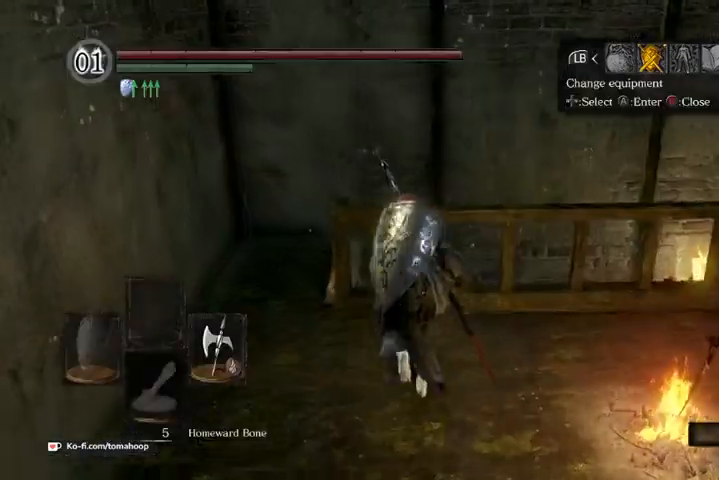
{"buttons": [], "left_stick": "up", "right_stick": "down-right", "events": [[100, "B", "up"], [167, "B", "down"], [233, "B", "up"], [233, "left_stick", "up-left"], [433, "left_stick", "up"], [467, "right_stick", "down-right"]]}
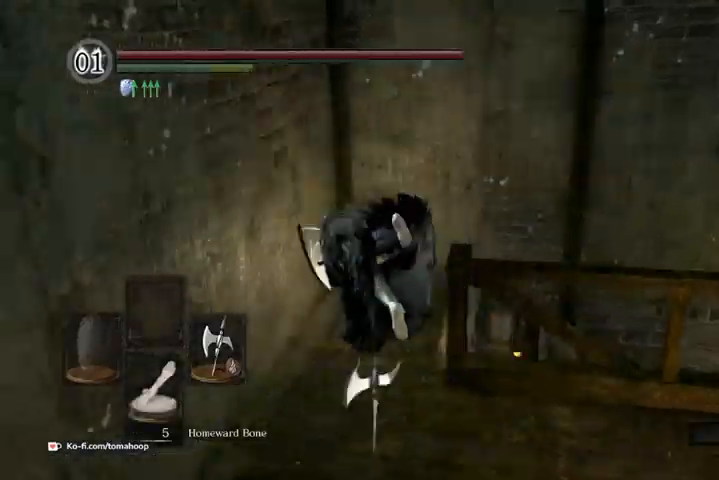
{"buttons": [], "left_stick": "up-right", "right_stick": "right", "events": [[333, "right_stick", "center"], [400, "left_stick", "up-right"], [467, "right_stick", "right"]]}
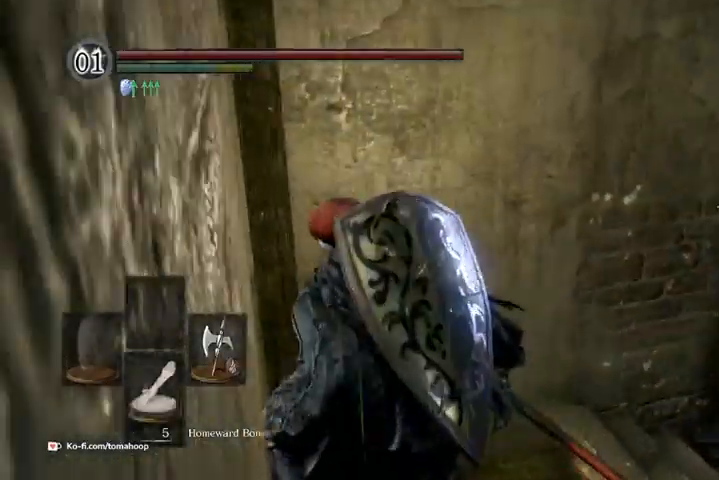
{"buttons": [], "left_stick": "up-right", "right_stick": "down-right"}
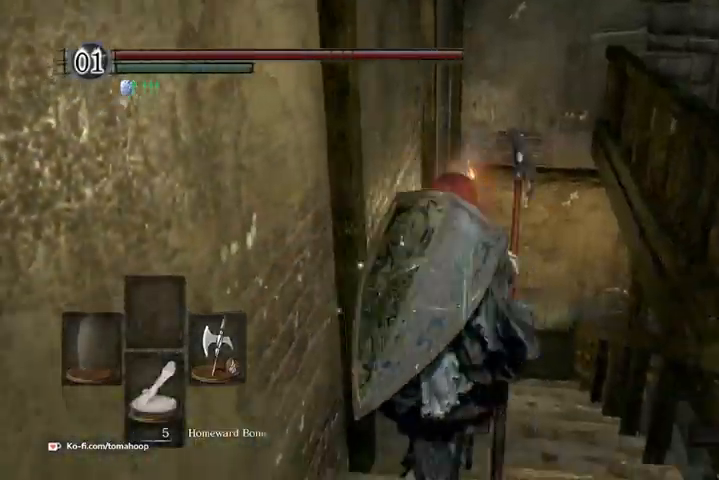
{"buttons": [], "left_stick": "up", "right_stick": "center", "events": [[100, "left_stick", "down"], [100, "right_stick", "center"], [233, "left_stick", "left"], [300, "left_stick", "up"]]}
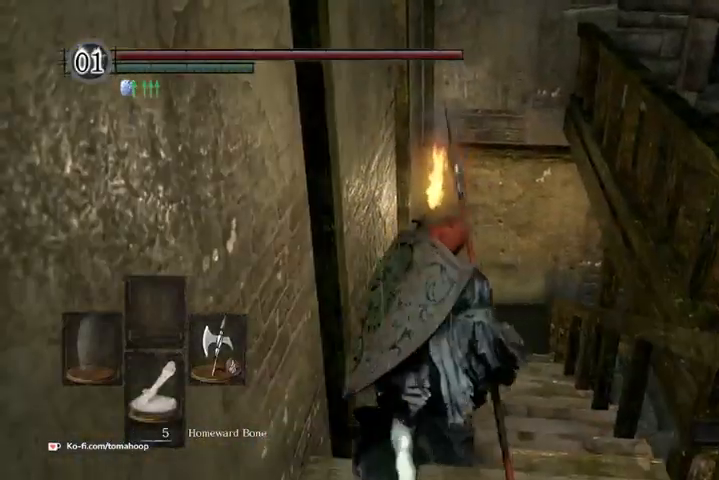
{"buttons": [], "left_stick": "up", "right_stick": "center", "events": []}
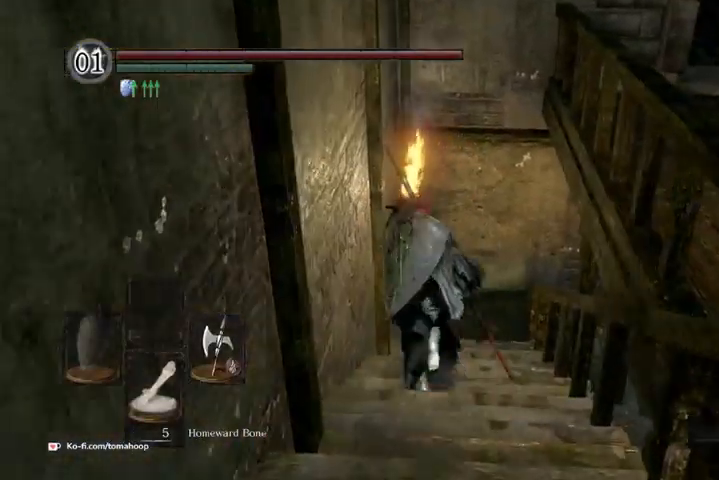
{"buttons": [], "left_stick": "down", "right_stick": "center", "events": [[367, "left_stick", "right"], [467, "left_stick", "down"]]}
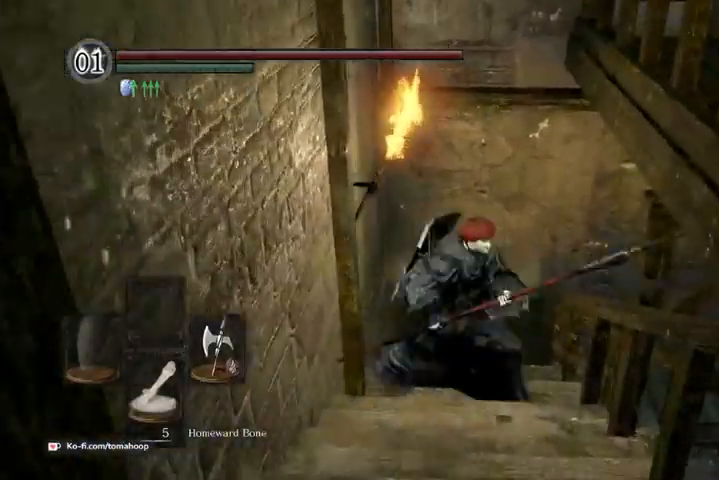
{"buttons": [], "left_stick": "down", "right_stick": "center", "events": []}
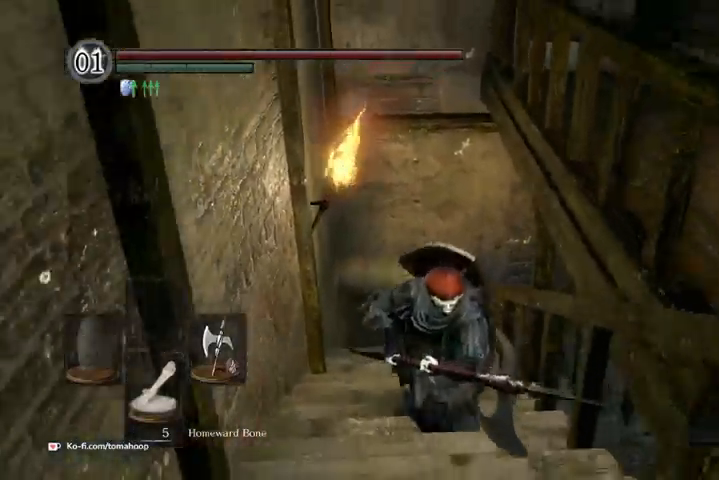
{"buttons": [], "left_stick": "down", "right_stick": "center", "events": []}
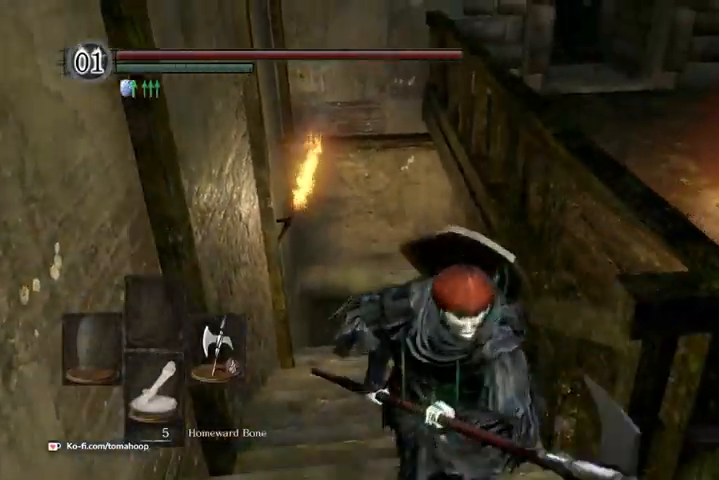
{"buttons": [], "left_stick": "right", "right_stick": "right", "events": [[233, "left_stick", "down-right"], [233, "right_stick", "right"], [400, "left_stick", "right"]]}